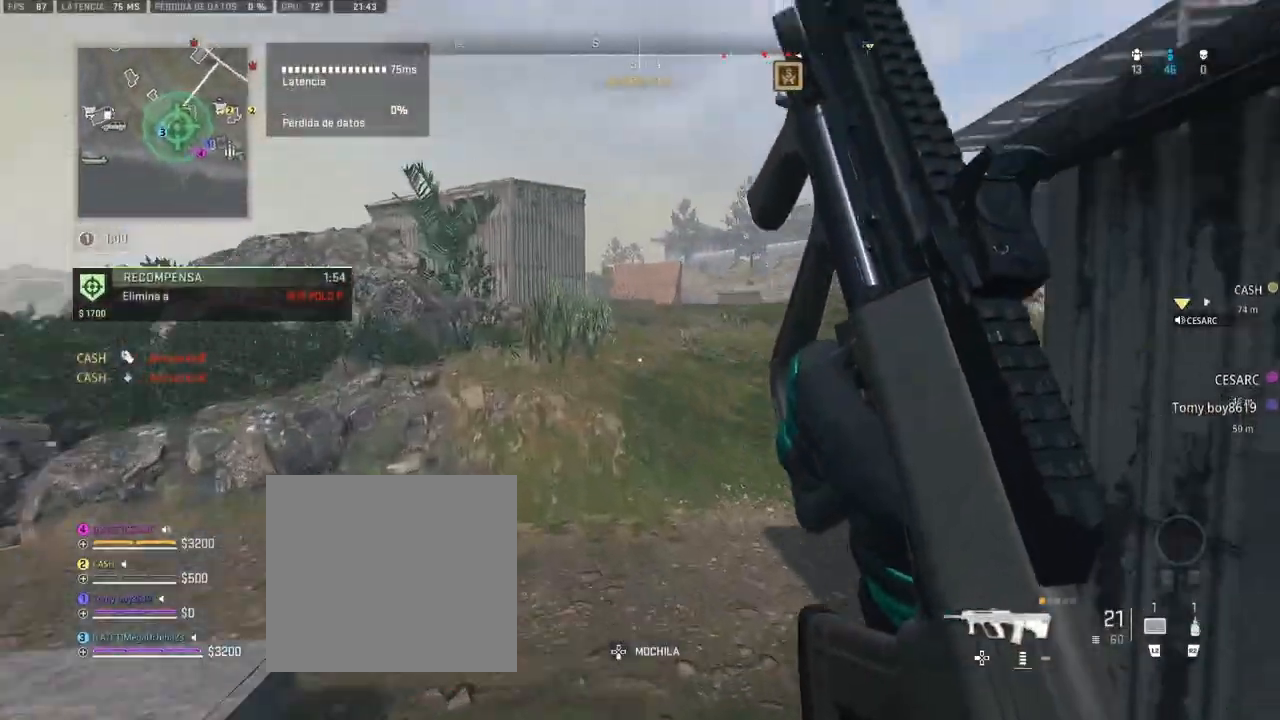
Gameplay with a controller (PlayStation layout); each line is a JSON object with the inputs held at the frame after it. "button_events" lists button changes between this image and that frame as [ms after this image, input, new state], when the widget could be followed in between (sticks are given only as held states).
{"buttons": [], "left_stick": "up", "right_stick": "right", "button_events": [[83, "CROSS", "up"]]}
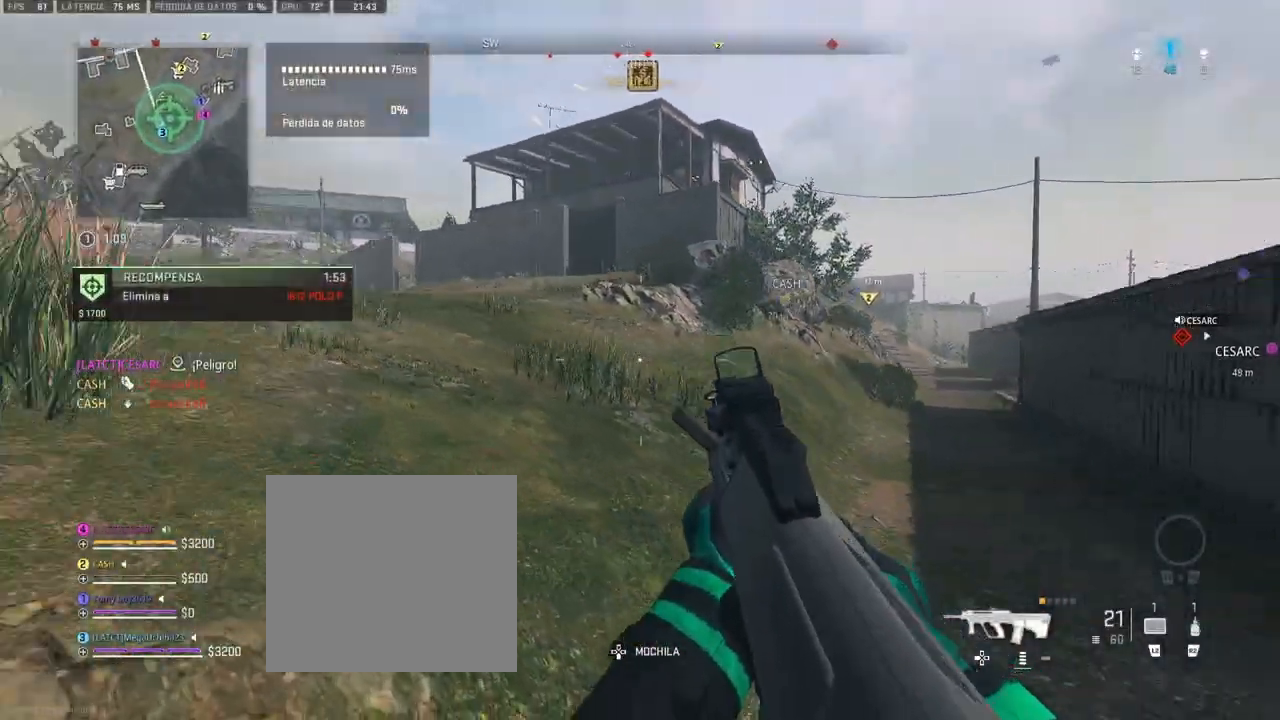
{"buttons": [], "left_stick": "up", "right_stick": "left", "button_events": []}
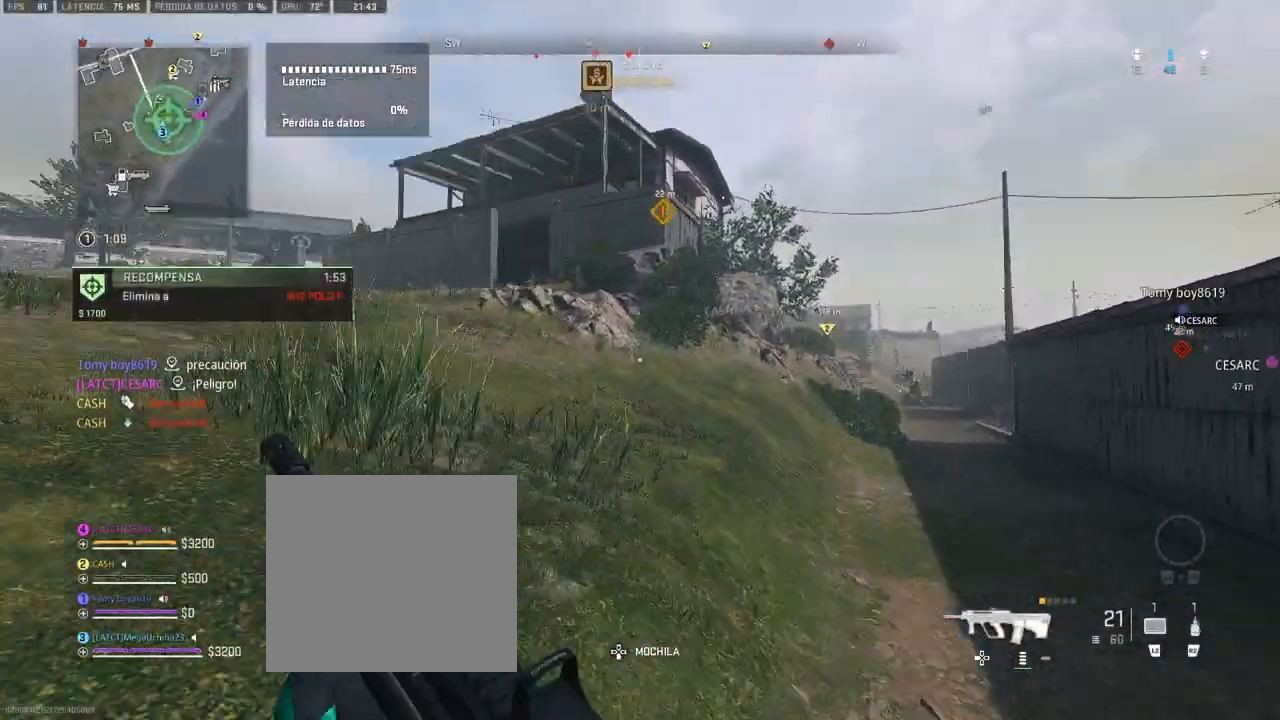
{"buttons": [], "left_stick": "up", "right_stick": "center", "button_events": []}
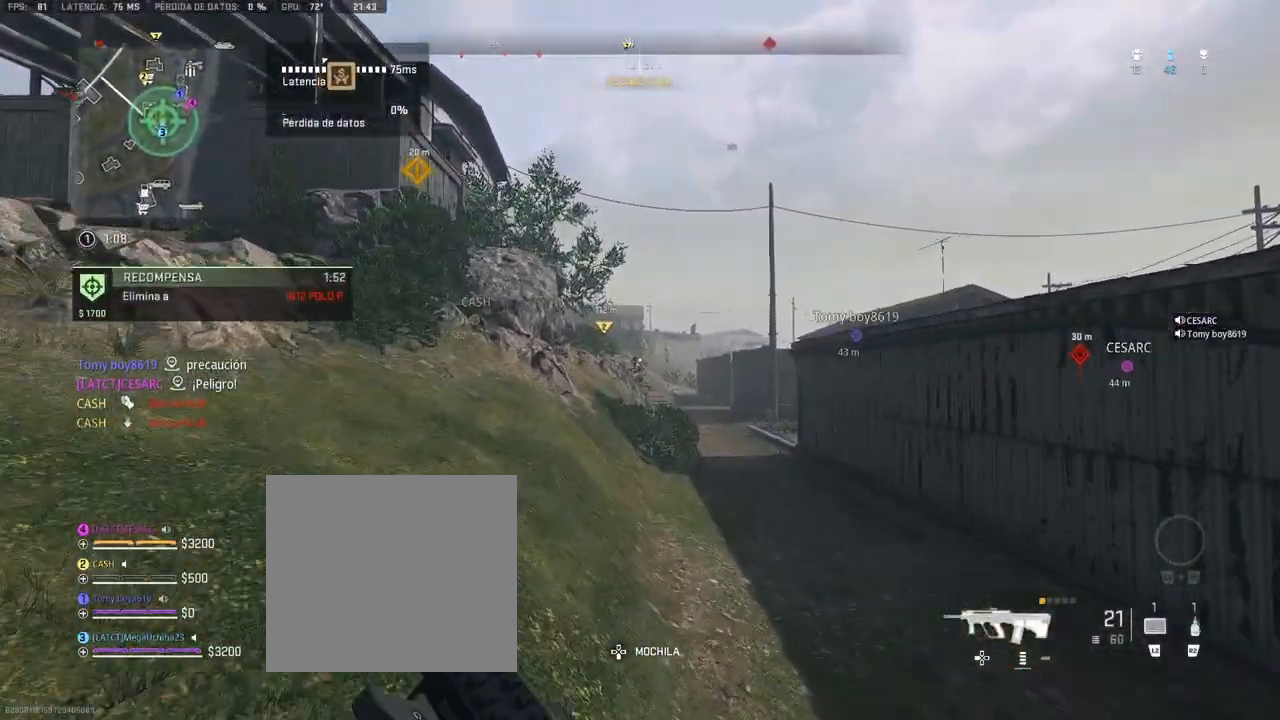
{"buttons": ["L1", "R1"], "left_stick": "up", "right_stick": "center", "button_events": [[67, "L1", "down"], [250, "R1", "down"]]}